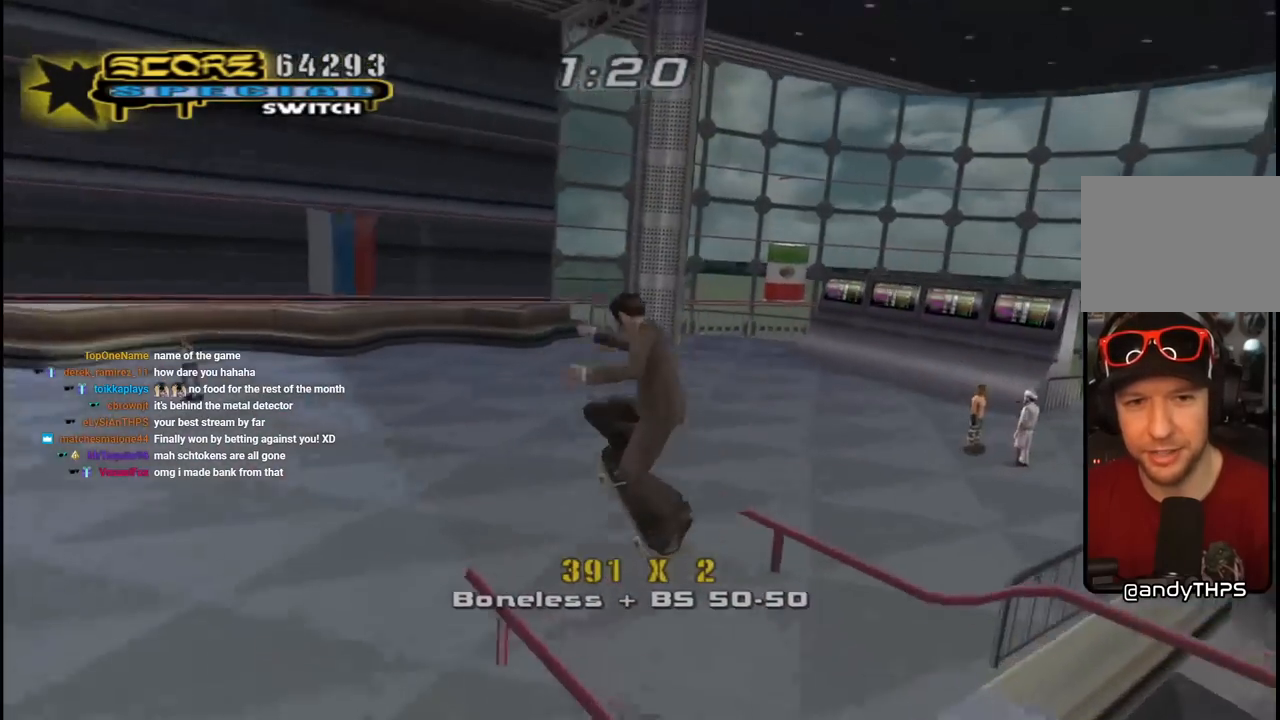
Gameplay with a controller (PlayStation layout); each line is a JSON object with the inputs held at the frame after it. "events" lists button and stick changes between this image and that frame as [ms after this image, input, new state], when the widget could be followed in between.
{"buttons": ["CROSS", "DPAD_DOWN"], "left_stick": "center", "right_stick": "center", "events": [[300, "CROSS", "down"], [450, "DPAD_DOWN", "down"]]}
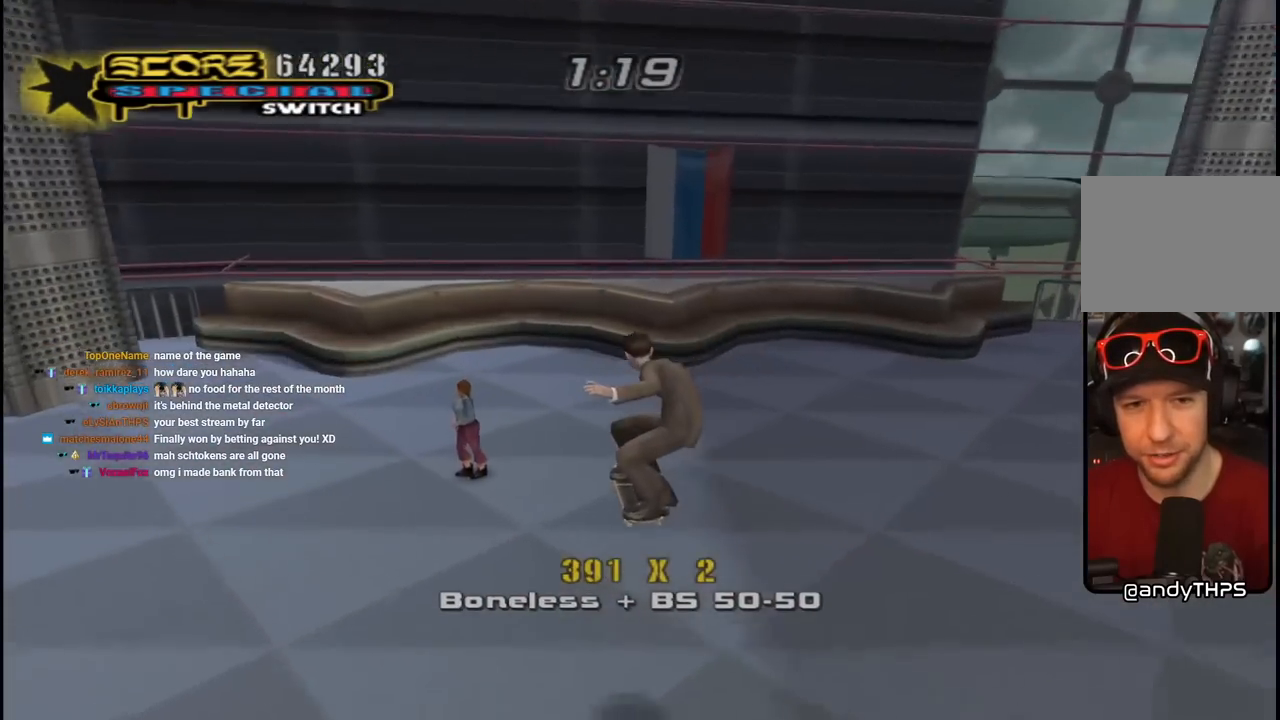
{"buttons": ["CROSS"], "left_stick": "center", "right_stick": "center", "events": [[17, "DPAD_DOWN", "up"], [83, "DPAD_DOWN", "down"], [167, "DPAD_DOWN", "up"], [217, "DPAD_DOWN", "down"], [250, "R1", "down"], [300, "DPAD_LEFT", "down"], [367, "DPAD_DOWN", "up"], [383, "R1", "up"], [400, "DPAD_LEFT", "up"]]}
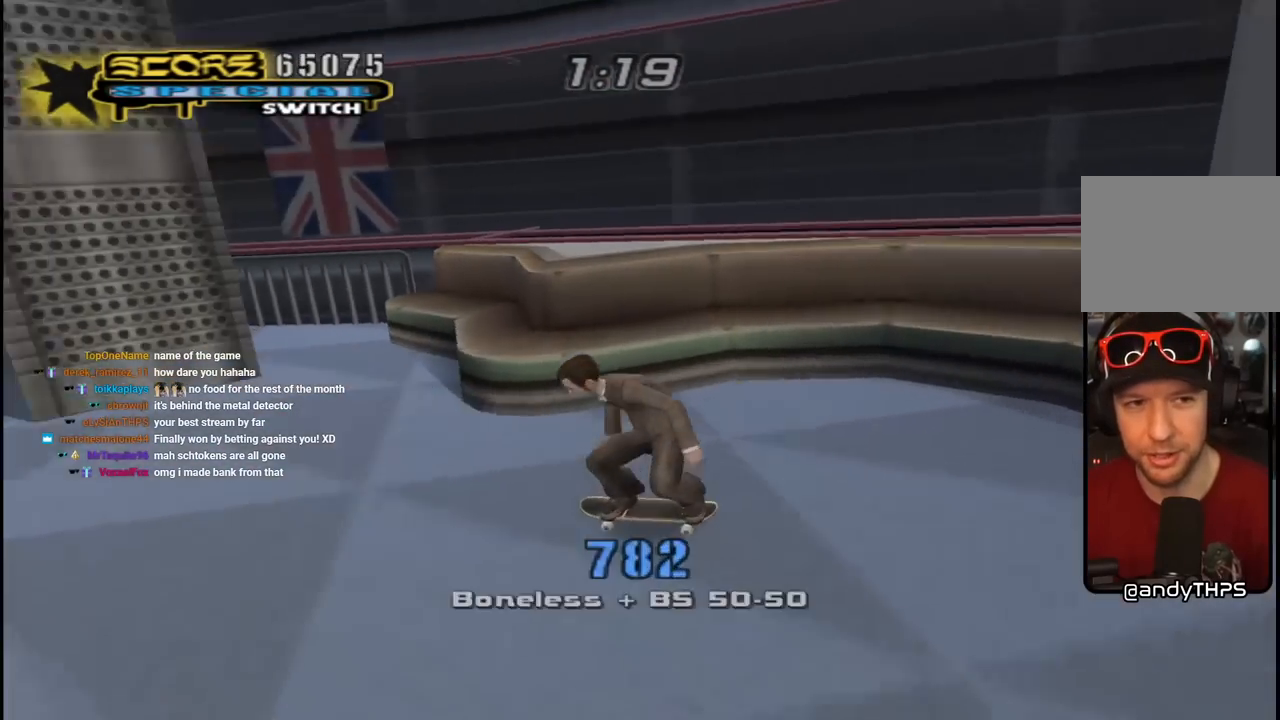
{"buttons": ["CROSS", "DPAD_DOWN", "DPAD_RIGHT"], "left_stick": "center", "right_stick": "center", "events": [[17, "DPAD_RIGHT", "down"], [33, "DPAD_DOWN", "down"], [150, "DPAD_DOWN", "up"], [150, "DPAD_RIGHT", "up"], [217, "DPAD_LEFT", "down"], [250, "DPAD_DOWN", "down"], [300, "DPAD_LEFT", "up"], [333, "DPAD_RIGHT", "down"]]}
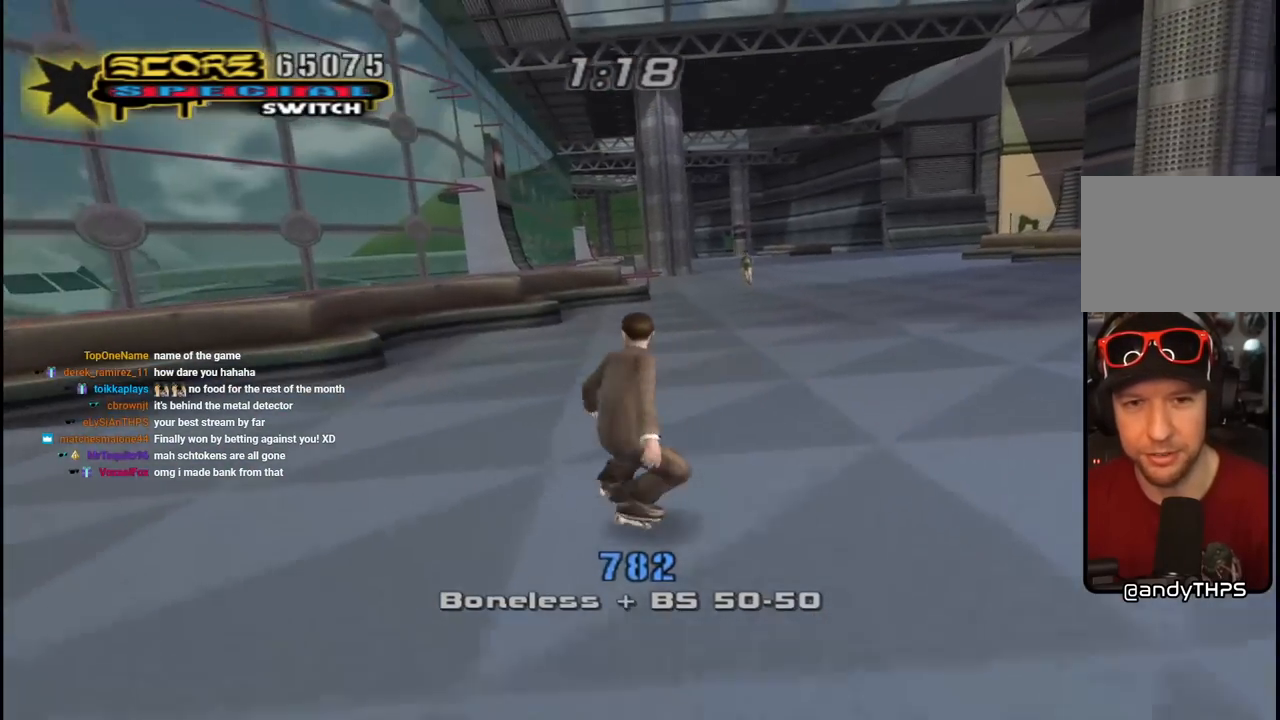
{"buttons": ["CROSS", "DPAD_DOWN", "DPAD_RIGHT"], "left_stick": "center", "right_stick": "center", "events": [[150, "DPAD_DOWN", "up"], [150, "DPAD_RIGHT", "up"], [267, "DPAD_DOWN", "down"], [267, "DPAD_RIGHT", "down"]]}
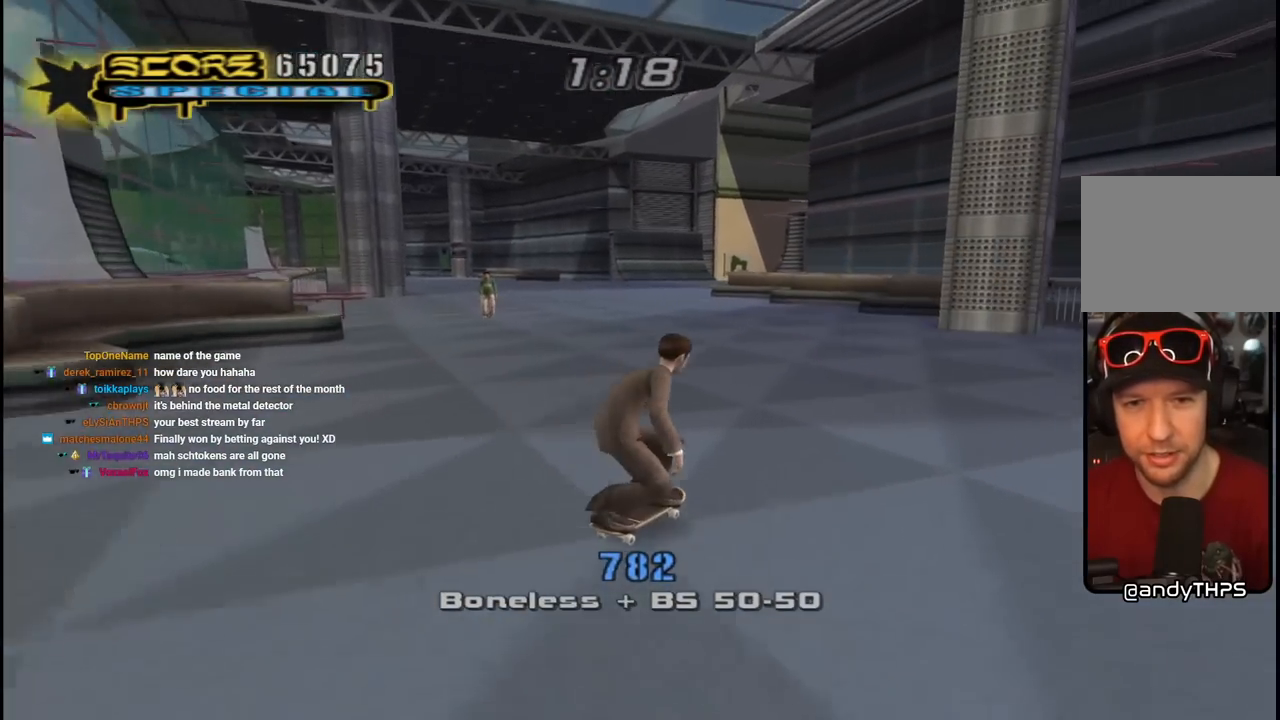
{"buttons": ["CROSS", "DPAD_DOWN", "DPAD_LEFT"], "left_stick": "center", "right_stick": "center", "events": [[267, "DPAD_LEFT", "down"], [267, "DPAD_RIGHT", "up"]]}
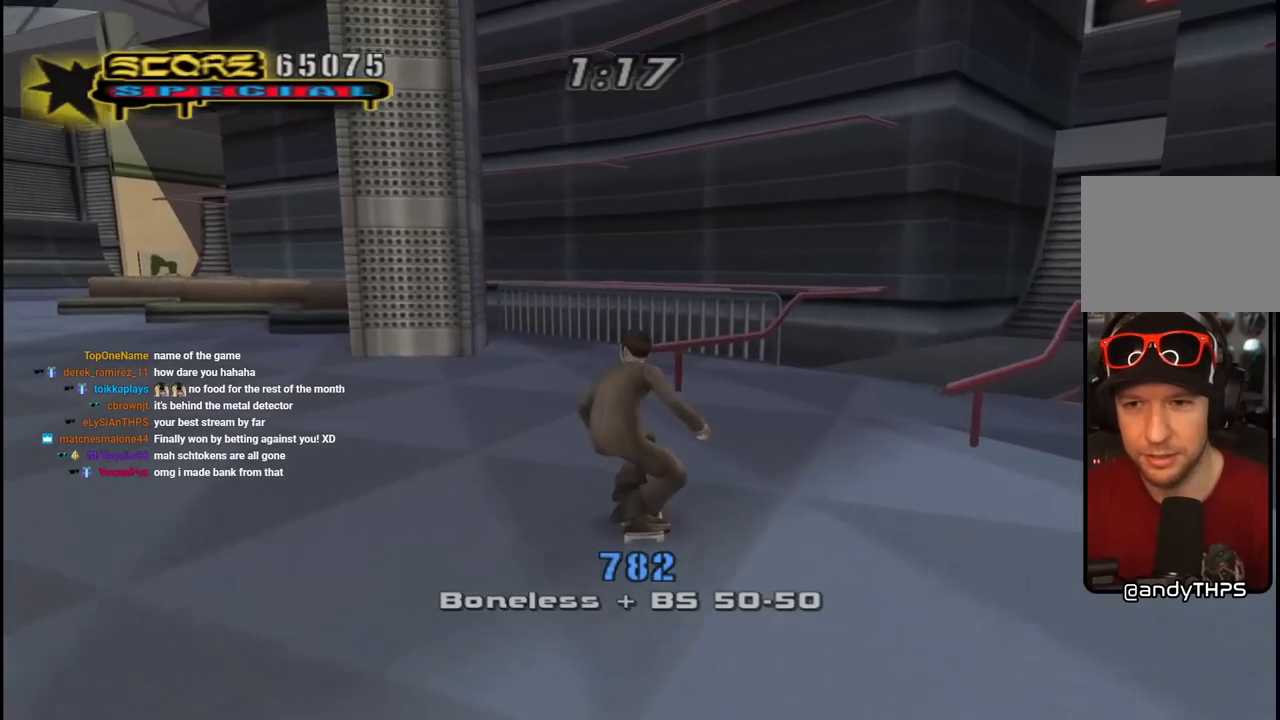
{"buttons": ["CROSS", "DPAD_LEFT"], "left_stick": "center", "right_stick": "center", "events": [[267, "DPAD_DOWN", "up"], [350, "DPAD_LEFT", "up"], [500, "DPAD_LEFT", "down"]]}
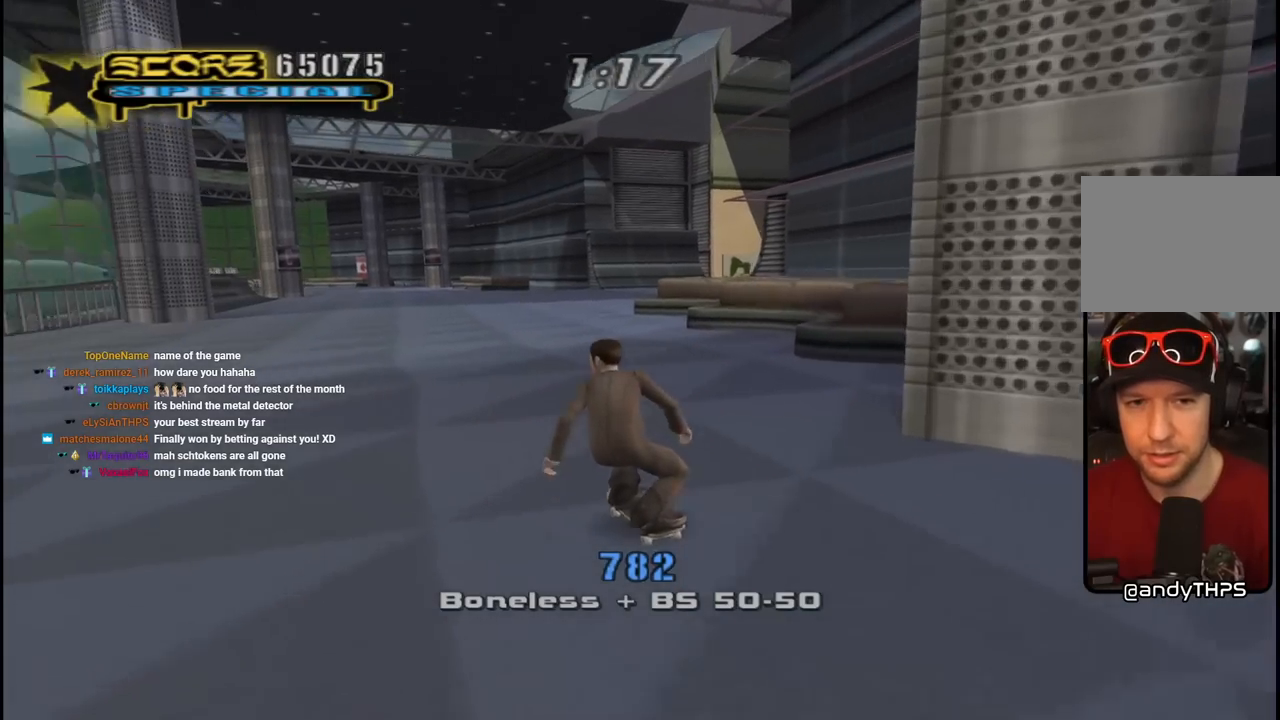
{"buttons": ["CROSS"], "left_stick": "center", "right_stick": "center", "events": [[50, "DPAD_LEFT", "up"], [83, "CROSS", "up"], [83, "SQUARE", "down"], [117, "DPAD_LEFT", "down"], [183, "DPAD_LEFT", "up"], [217, "SQUARE", "up"], [333, "CROSS", "down"]]}
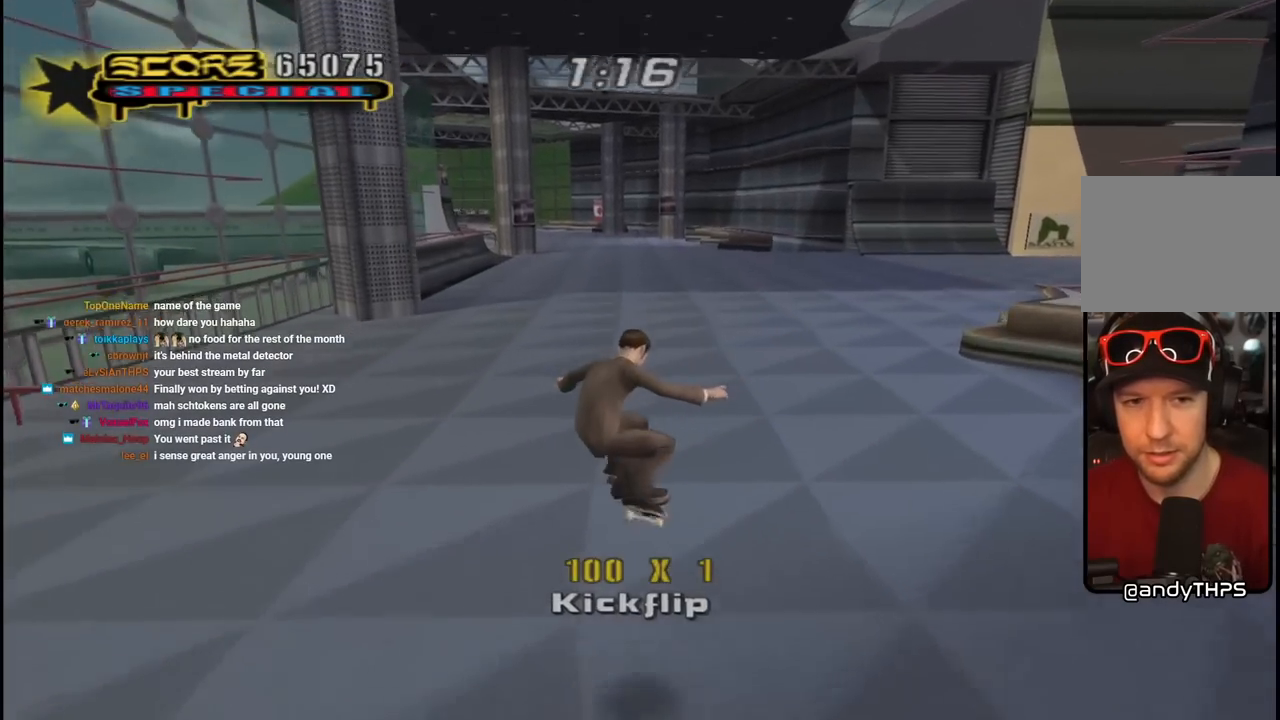
{"buttons": ["SQUARE"], "left_stick": "center", "right_stick": "center", "events": [[200, "DPAD_RIGHT", "down"], [367, "DPAD_UP", "down"], [383, "SQUARE", "down"], [400, "CROSS", "up"], [433, "DPAD_UP", "up"], [450, "DPAD_RIGHT", "up"]]}
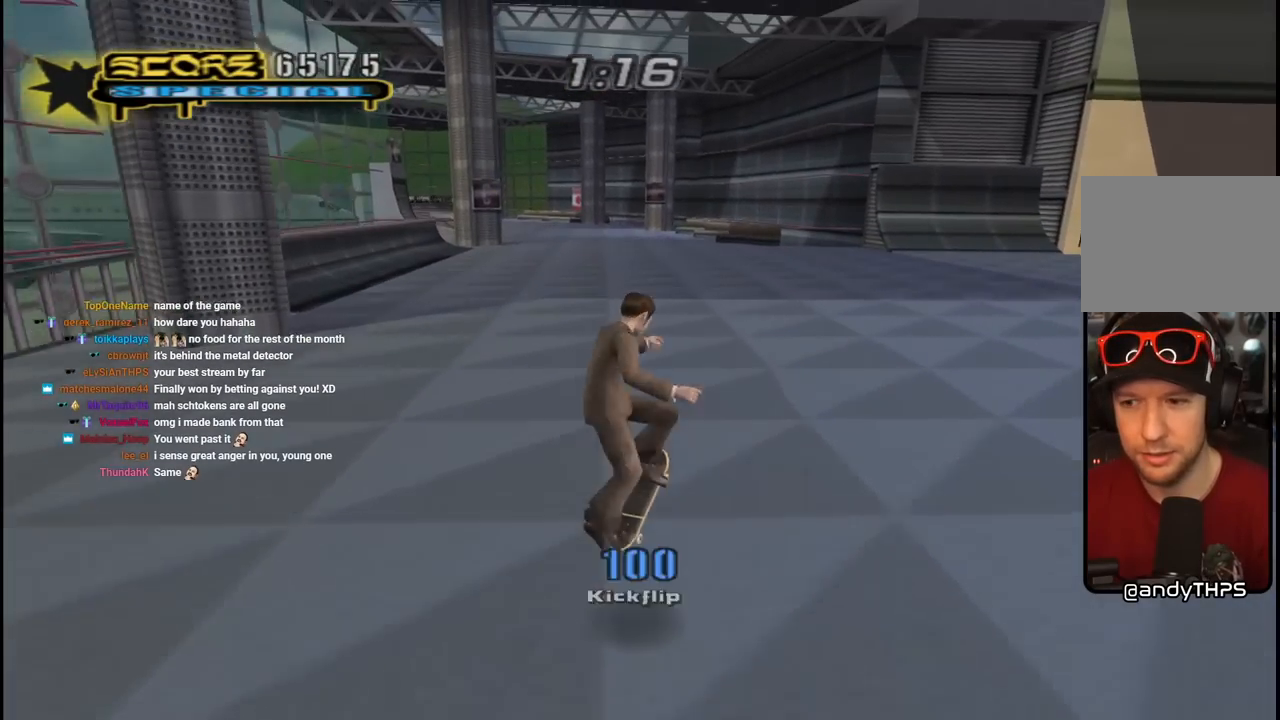
{"buttons": ["CROSS"], "left_stick": "center", "right_stick": "center", "events": [[50, "SQUARE", "up"], [117, "CROSS", "down"]]}
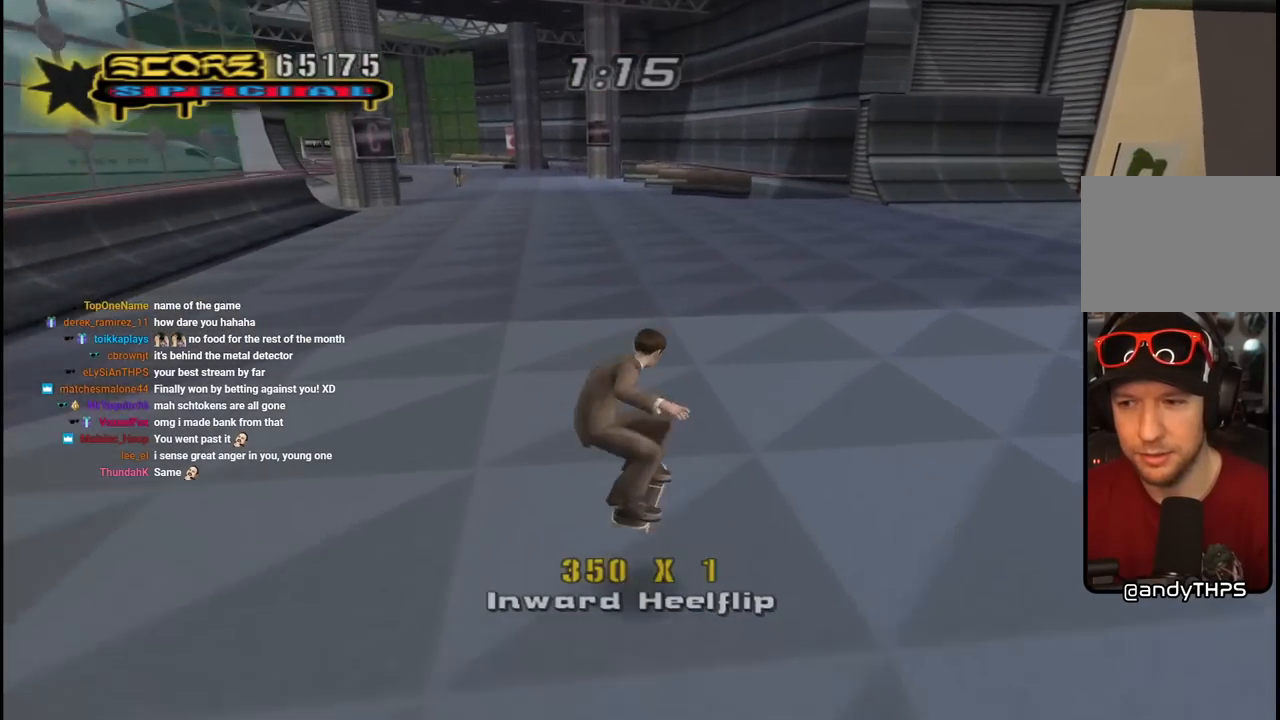
{"buttons": ["SQUARE", "L1", "DPAD_UP", "DPAD_LEFT"], "left_stick": "center", "right_stick": "center", "events": [[83, "DPAD_LEFT", "down"], [267, "DPAD_LEFT", "up"], [333, "DPAD_LEFT", "down"], [417, "SQUARE", "down"], [433, "CROSS", "up"], [450, "L1", "down"], [483, "DPAD_UP", "down"]]}
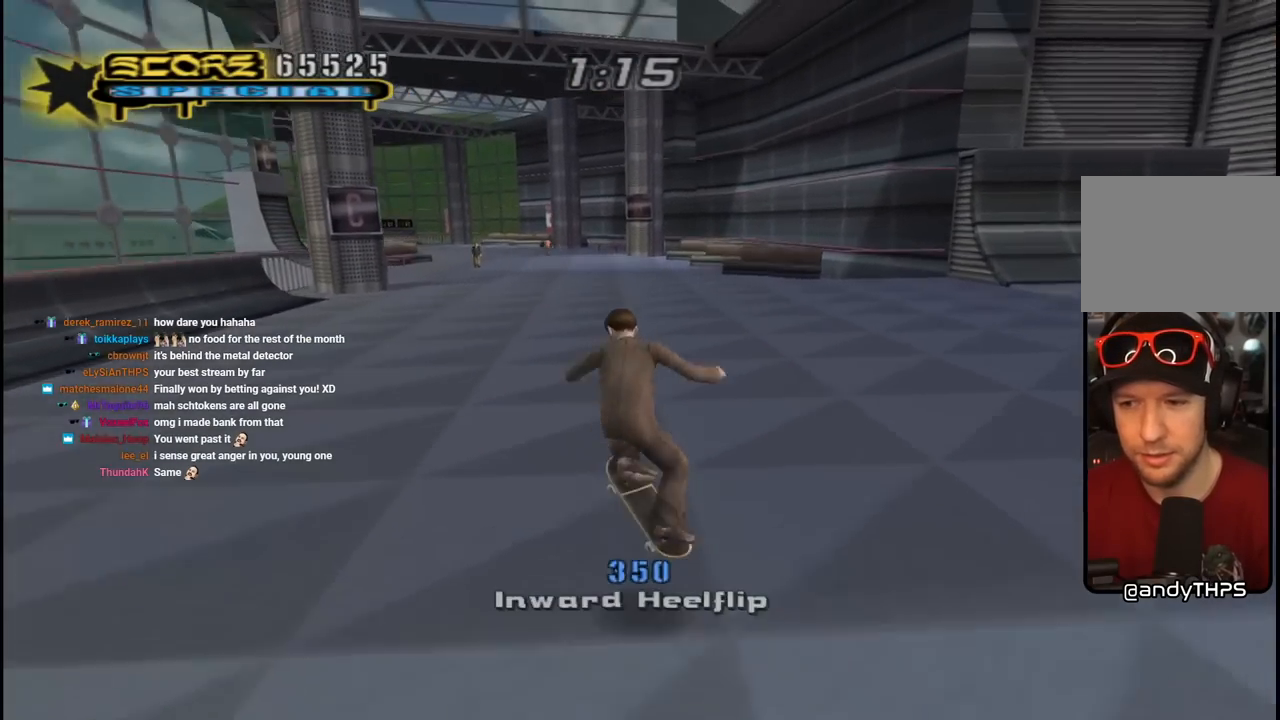
{"buttons": ["CROSS"], "left_stick": "center", "right_stick": "center", "events": [[83, "SQUARE", "up"], [133, "DPAD_UP", "up"], [150, "CROSS", "down"], [150, "DPAD_LEFT", "up"], [400, "L1", "up"]]}
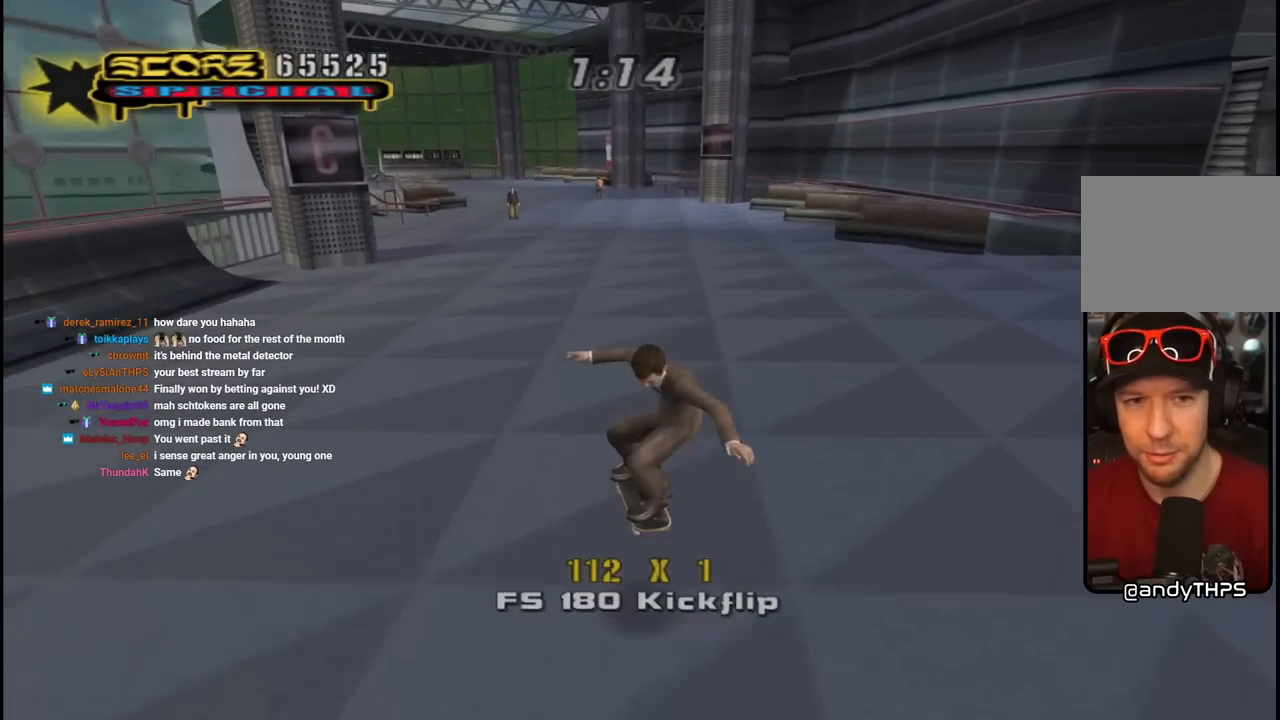
{"buttons": [], "left_stick": "center", "right_stick": "down-right", "events": [[117, "DPAD_UP", "down"], [183, "DPAD_UP", "up"], [250, "DPAD_UP", "down"], [300, "CROSS", "up"], [350, "DPAD_UP", "up"], [483, "right_stick", "down-right"]]}
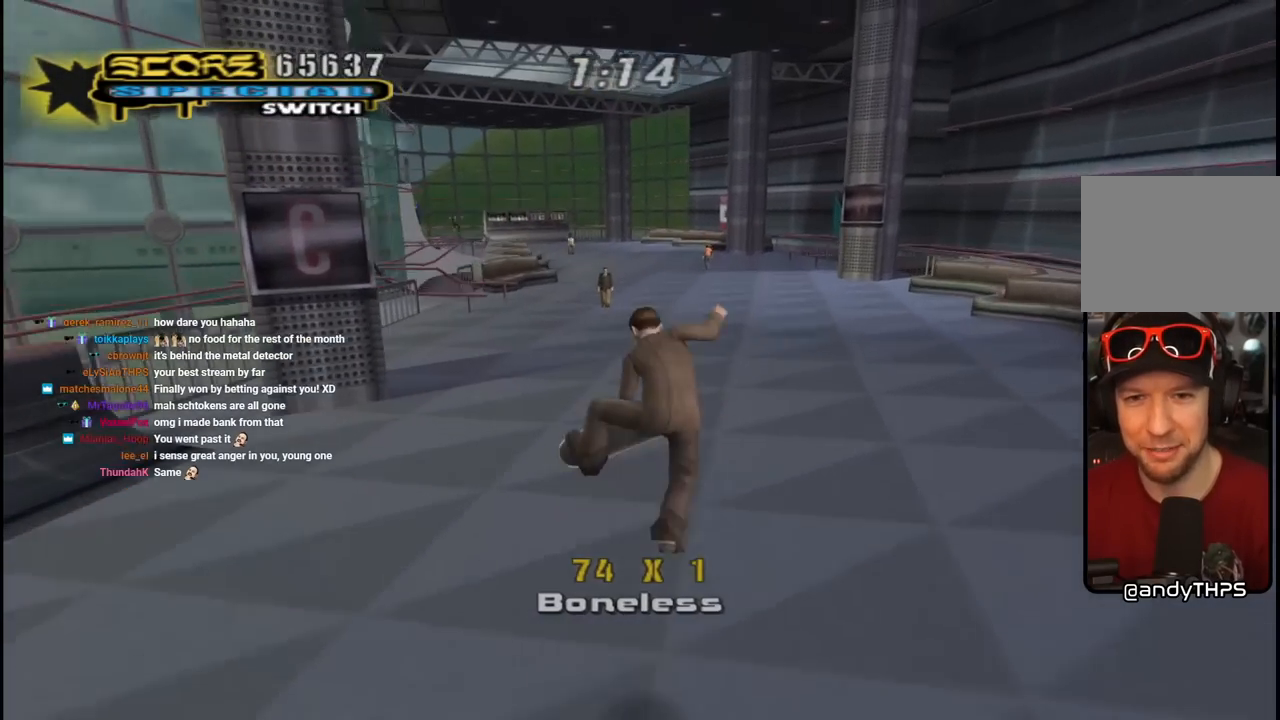
{"buttons": ["CROSS"], "left_stick": "center", "right_stick": "center", "events": [[200, "right_stick", "center"], [433, "CROSS", "down"]]}
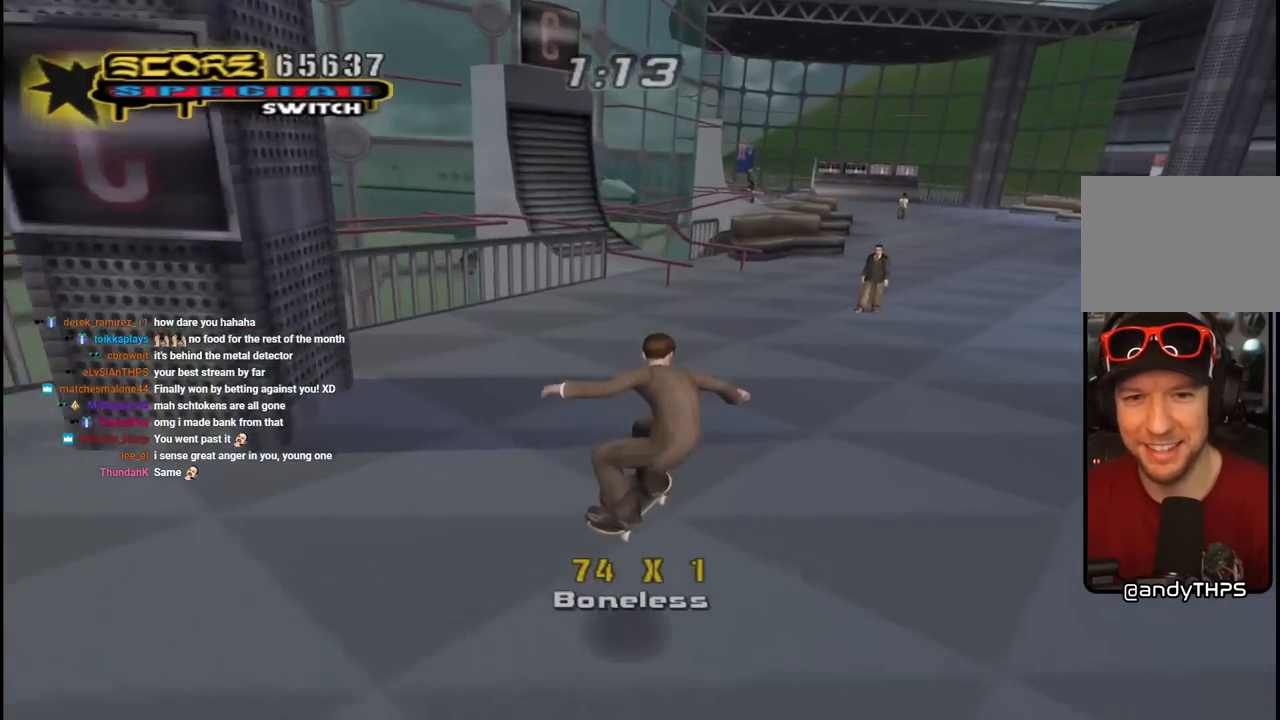
{"buttons": [], "left_stick": "center", "right_stick": "left", "events": [[167, "CROSS", "up"], [167, "DPAD_RIGHT", "down"], [167, "SQUARE", "down"], [233, "right_stick", "left"], [250, "DPAD_RIGHT", "up"], [300, "SQUARE", "up"]]}
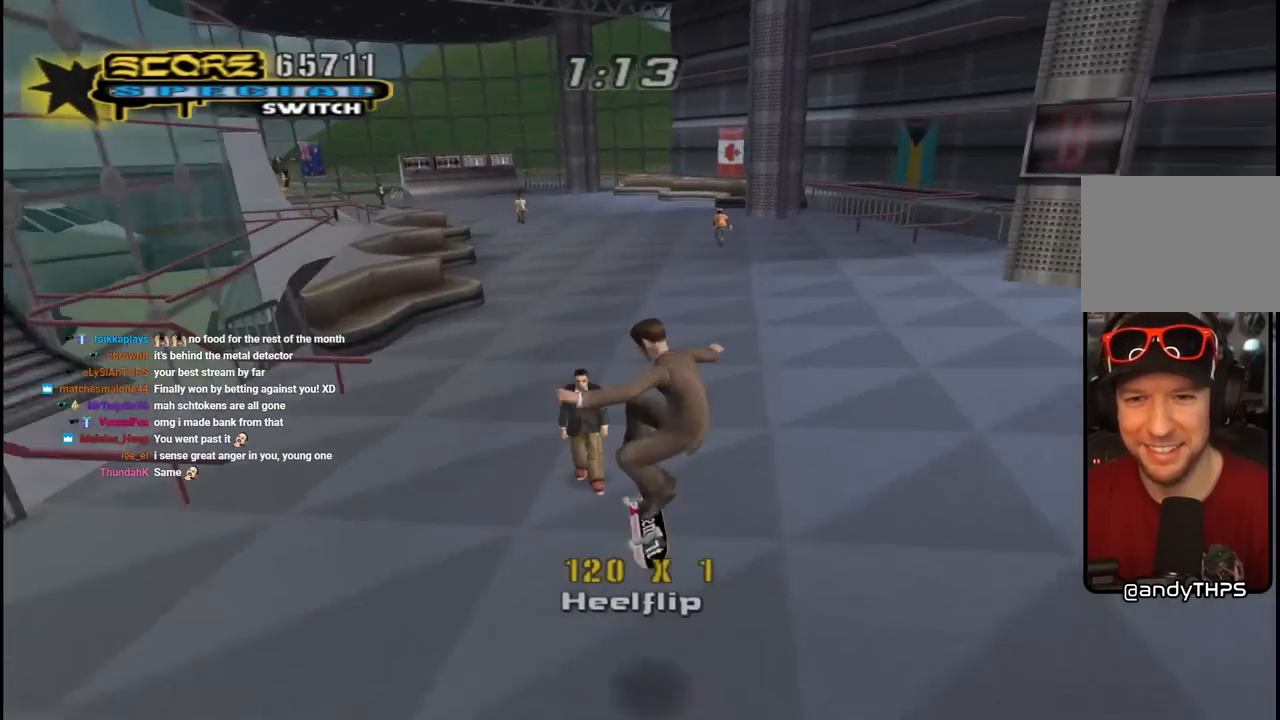
{"buttons": ["CROSS"], "left_stick": "center", "right_stick": "center", "events": [[117, "right_stick", "center"], [233, "CROSS", "down"], [383, "DPAD_RIGHT", "down"], [483, "DPAD_RIGHT", "up"]]}
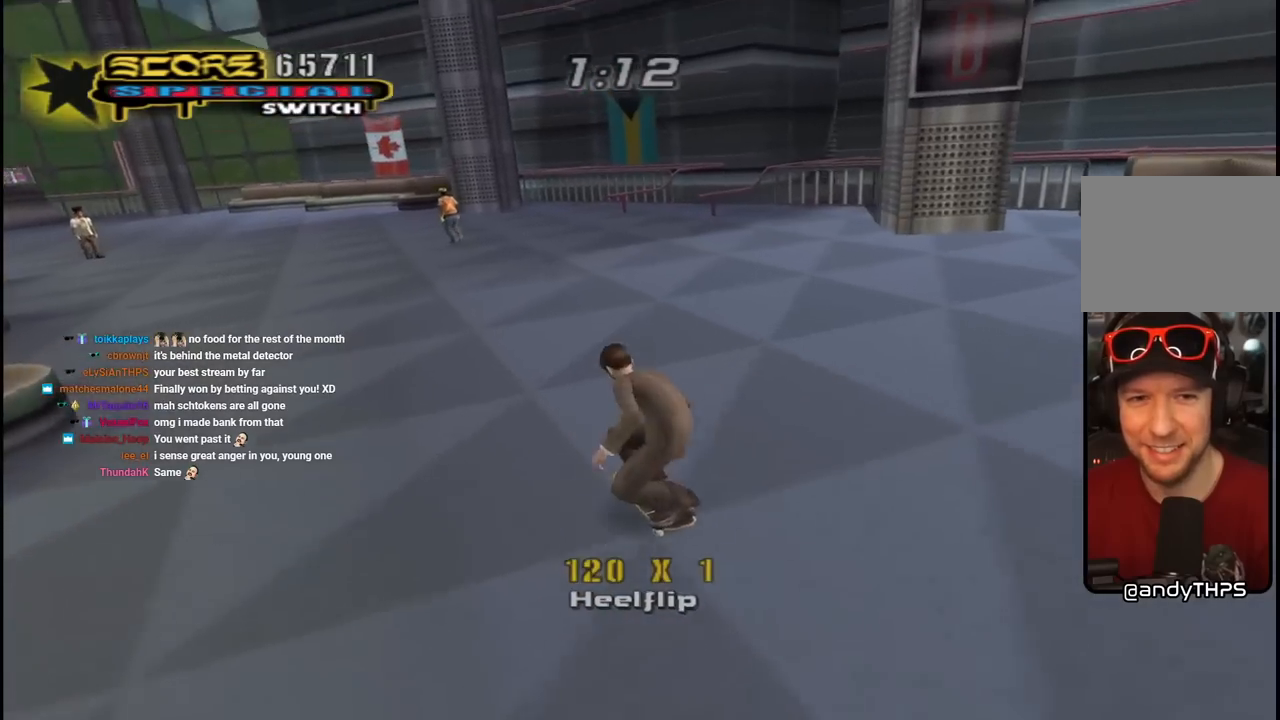
{"buttons": [], "left_stick": "center", "right_stick": "center", "events": [[17, "CROSS", "up"], [67, "DPAD_RIGHT", "down"], [67, "right_stick", "down-left"], [133, "DPAD_RIGHT", "up"], [417, "right_stick", "center"]]}
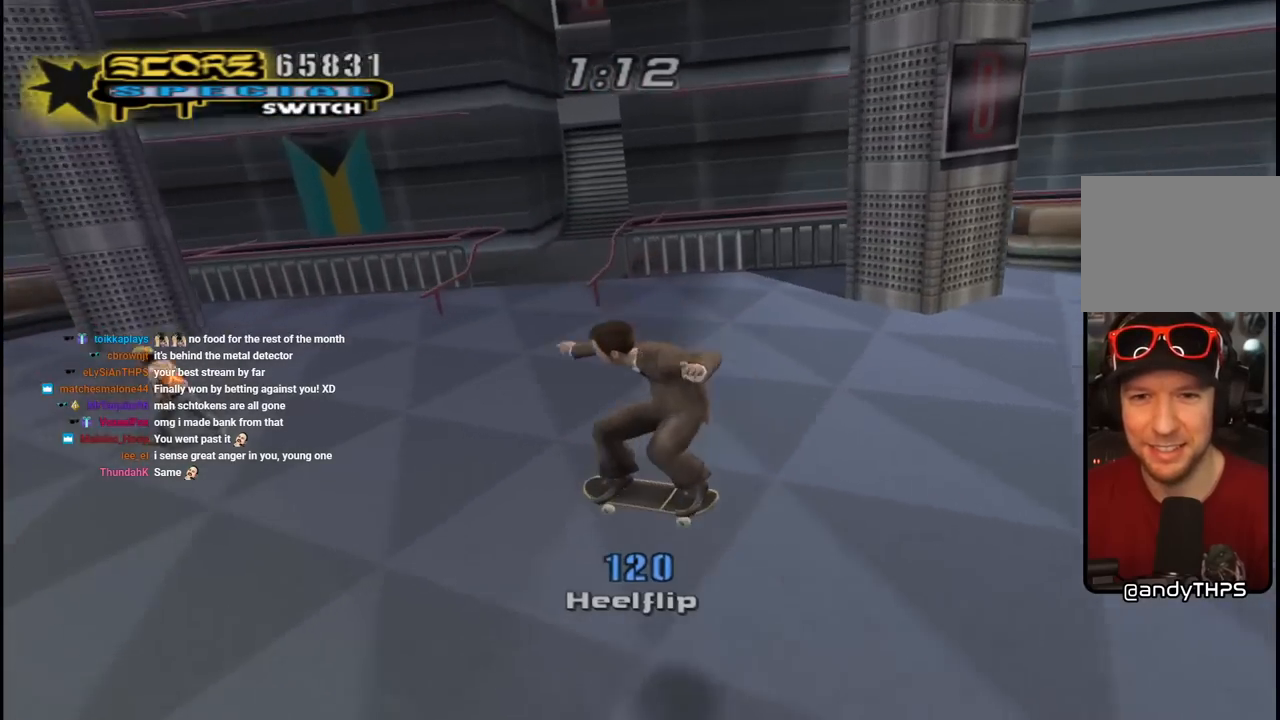
{"buttons": ["DPAD_LEFT"], "left_stick": "center", "right_stick": "down-right", "events": [[150, "right_stick", "down-right"], [300, "DPAD_LEFT", "down"], [300, "DPAD_UP", "down"], [500, "DPAD_UP", "up"]]}
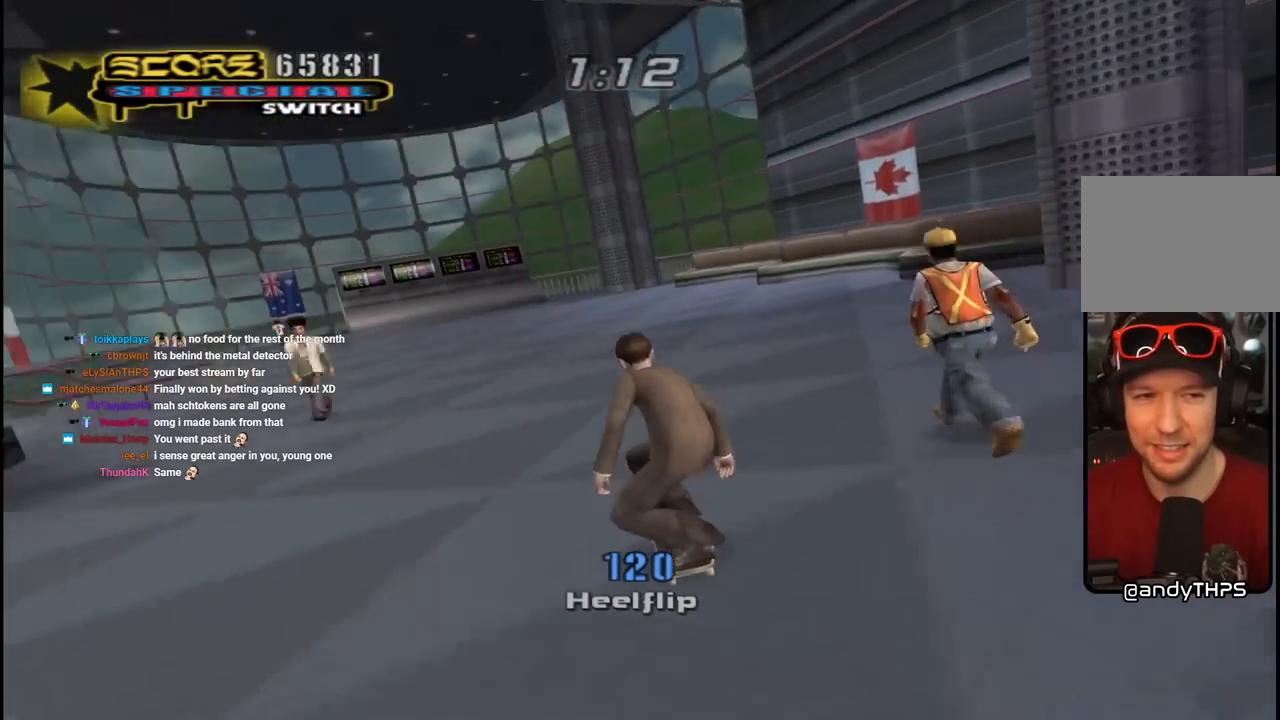
{"buttons": ["L1", "DPAD_UP", "DPAD_LEFT"], "left_stick": "center", "right_stick": "center", "events": [[17, "DPAD_LEFT", "up"], [67, "right_stick", "center"], [150, "CROSS", "down"], [183, "DPAD_LEFT", "down"], [267, "L1", "down"], [267, "SQUARE", "down"], [283, "CROSS", "up"], [300, "DPAD_UP", "down"], [450, "SQUARE", "up"]]}
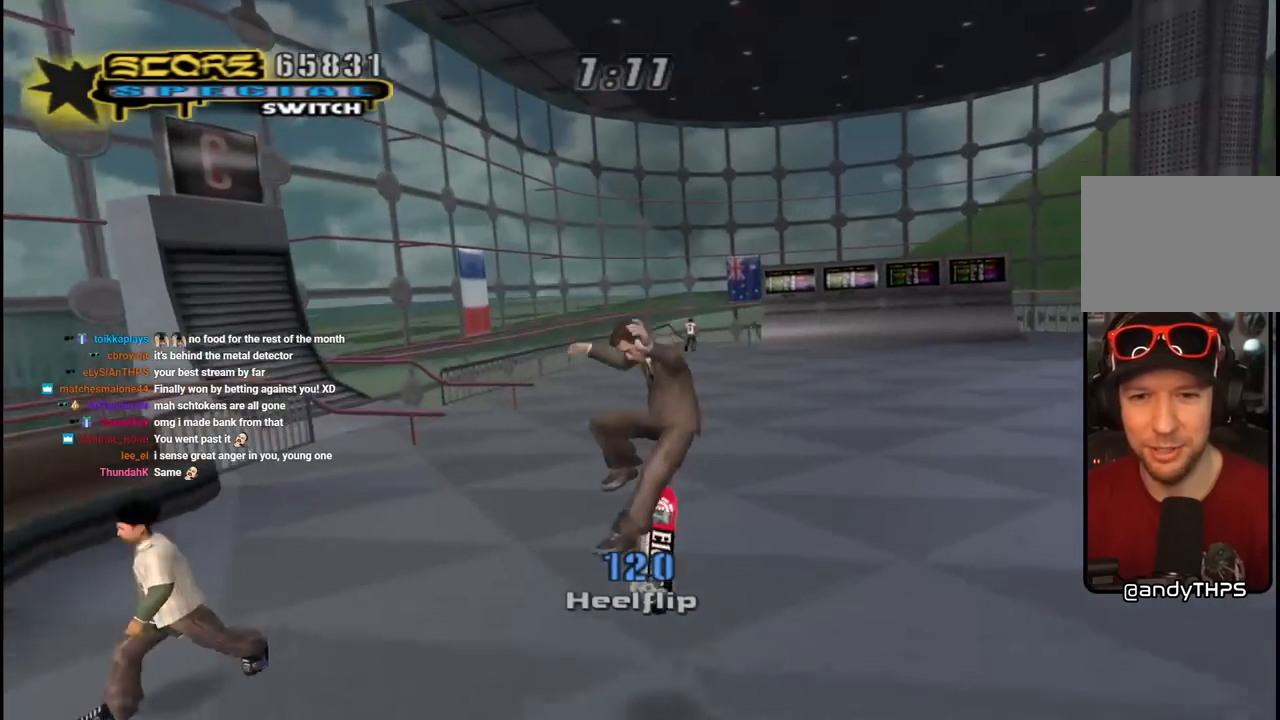
{"buttons": ["DPAD_LEFT"], "left_stick": "center", "right_stick": "center", "events": [[233, "DPAD_LEFT", "up"], [233, "DPAD_UP", "up"], [250, "L1", "up"], [383, "DPAD_LEFT", "down"]]}
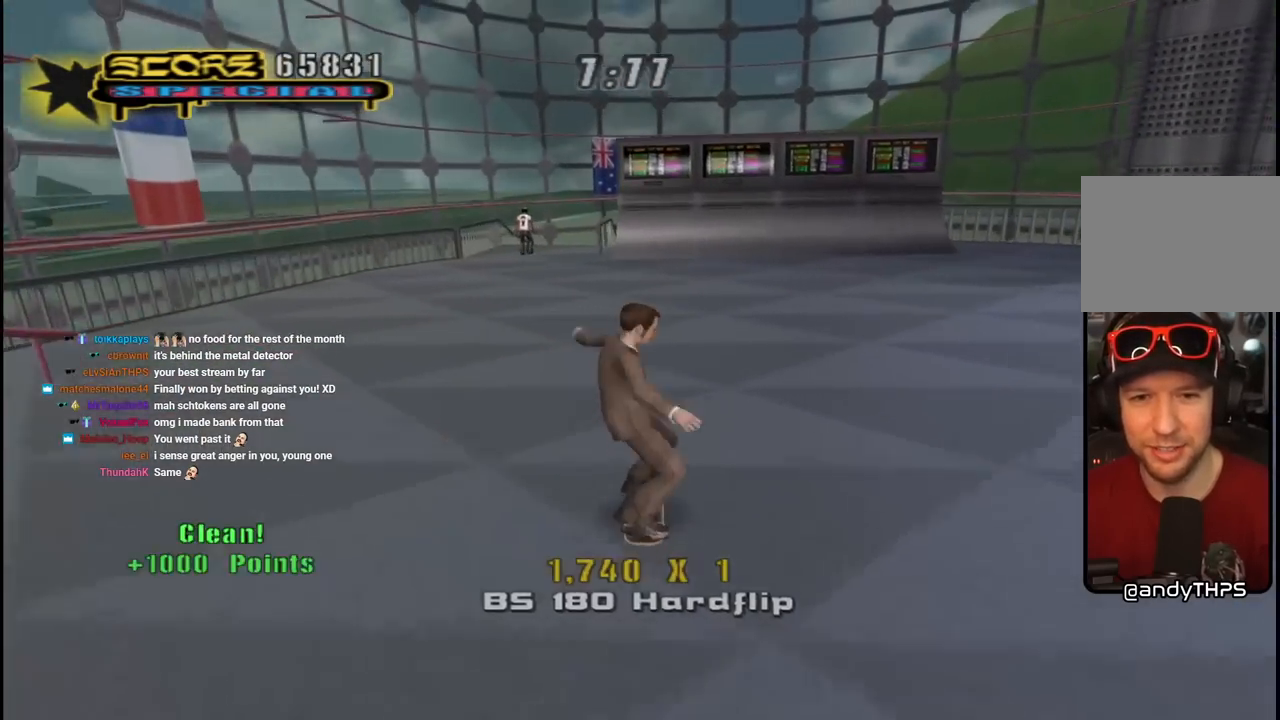
{"buttons": ["CROSS", "DPAD_UP"], "left_stick": "center", "right_stick": "center", "events": [[150, "CROSS", "down"], [217, "DPAD_LEFT", "up"], [450, "DPAD_UP", "down"]]}
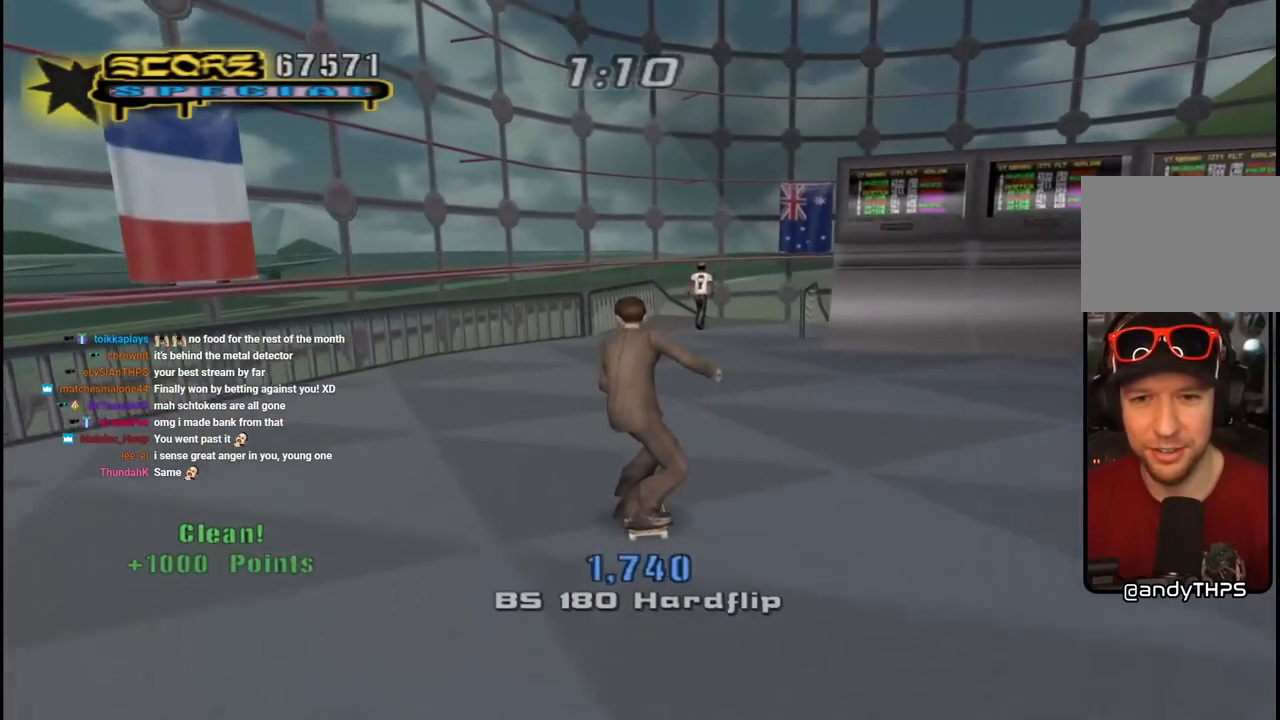
{"buttons": [], "left_stick": "center", "right_stick": "down-left", "events": [[33, "DPAD_UP", "up"], [83, "DPAD_UP", "down"], [167, "DPAD_UP", "up"], [183, "CROSS", "up"], [233, "DPAD_UP", "down"], [250, "right_stick", "down-left"], [383, "DPAD_UP", "up"]]}
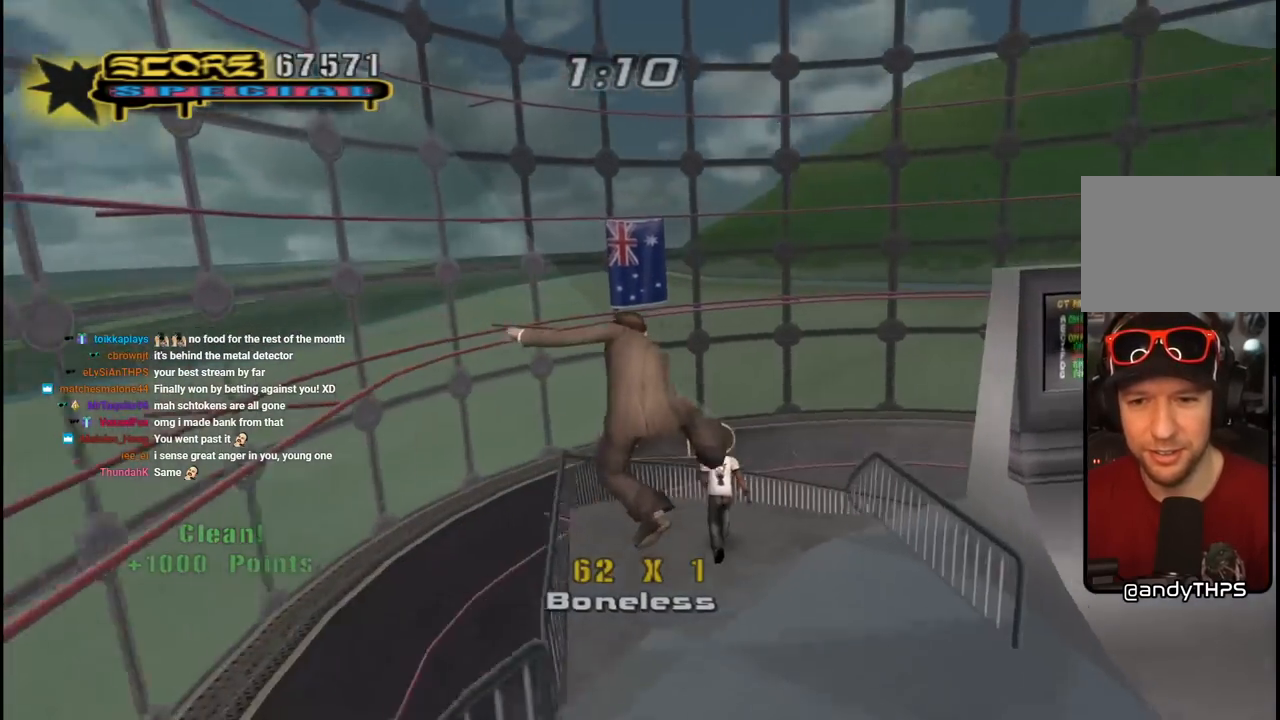
{"buttons": ["CROSS", "L1", "R1", "DPAD_DOWN", "DPAD_RIGHT"], "left_stick": "center", "right_stick": "center", "events": [[250, "right_stick", "center"], [300, "DPAD_RIGHT", "down"], [317, "DPAD_DOWN", "down"], [350, "CROSS", "down"], [350, "R1", "down"], [383, "L1", "down"]]}
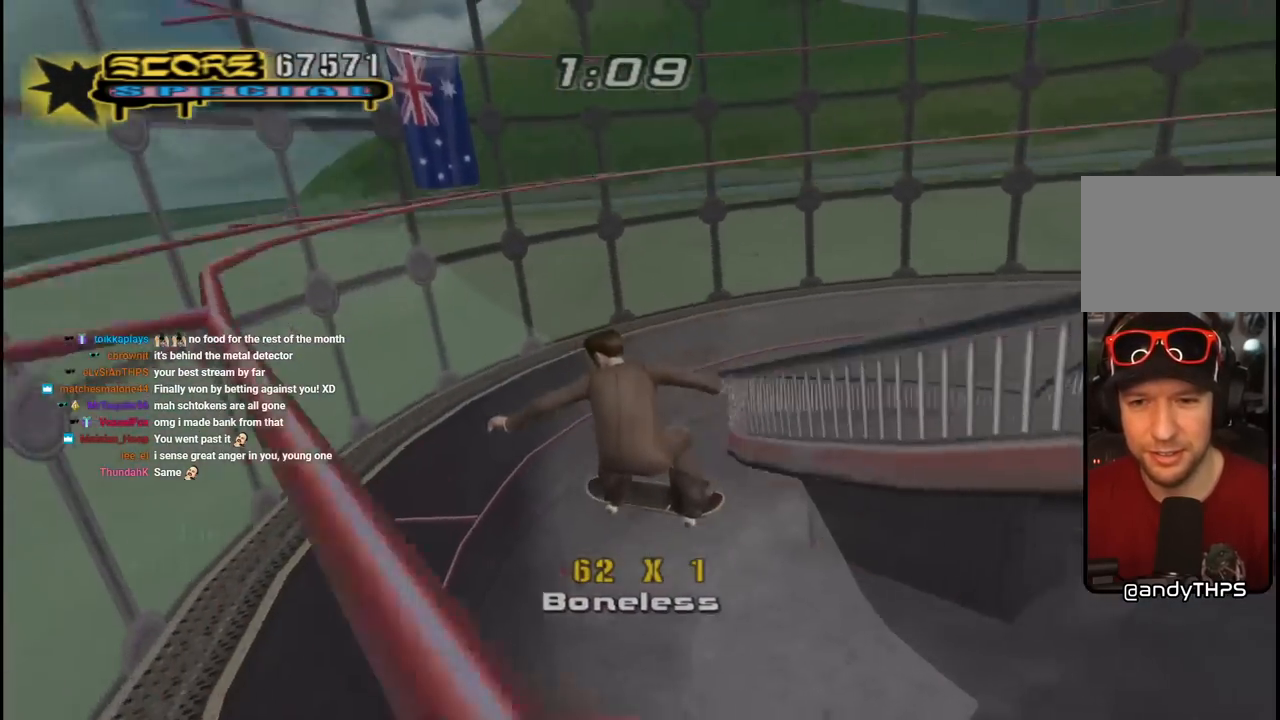
{"buttons": ["CROSS", "DPAD_RIGHT"], "left_stick": "center", "right_stick": "center", "events": [[67, "L1", "up"], [133, "R1", "up"], [167, "DPAD_DOWN", "up"]]}
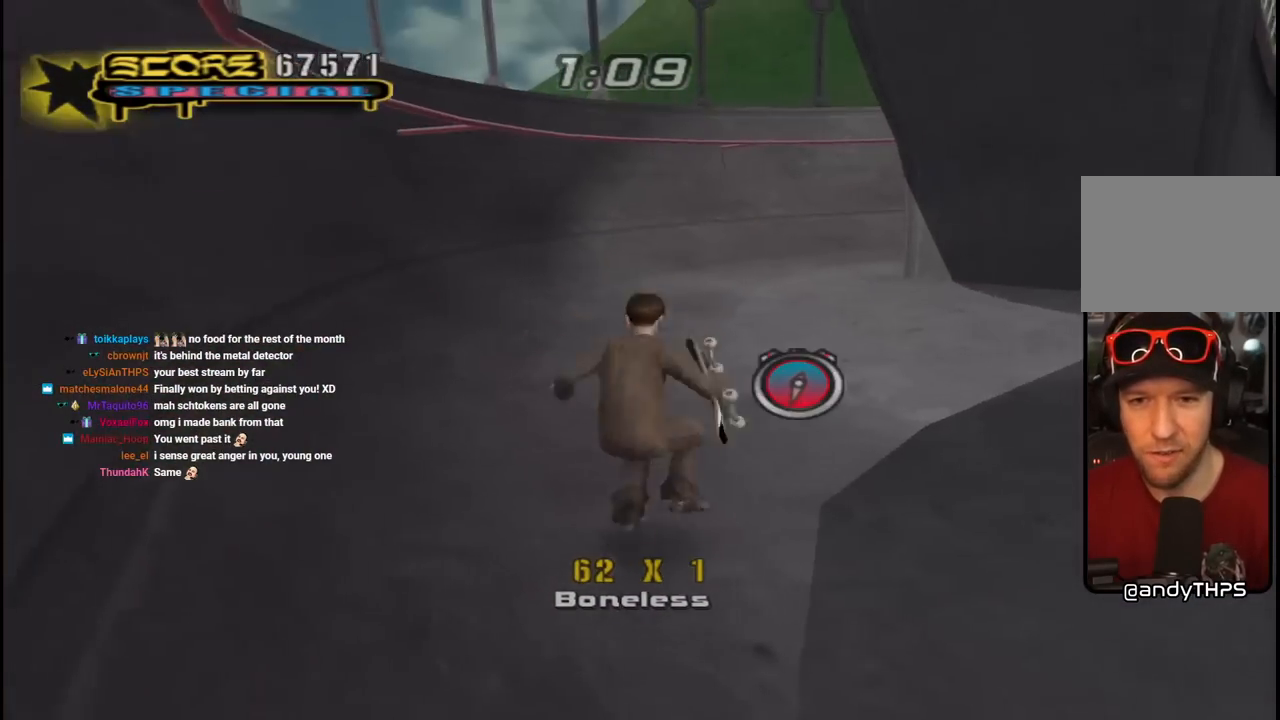
{"buttons": ["CROSS"], "left_stick": "center", "right_stick": "center", "events": [[33, "L1", "down"], [83, "R1", "down"], [250, "R1", "up"], [267, "L1", "up"], [417, "DPAD_RIGHT", "up"]]}
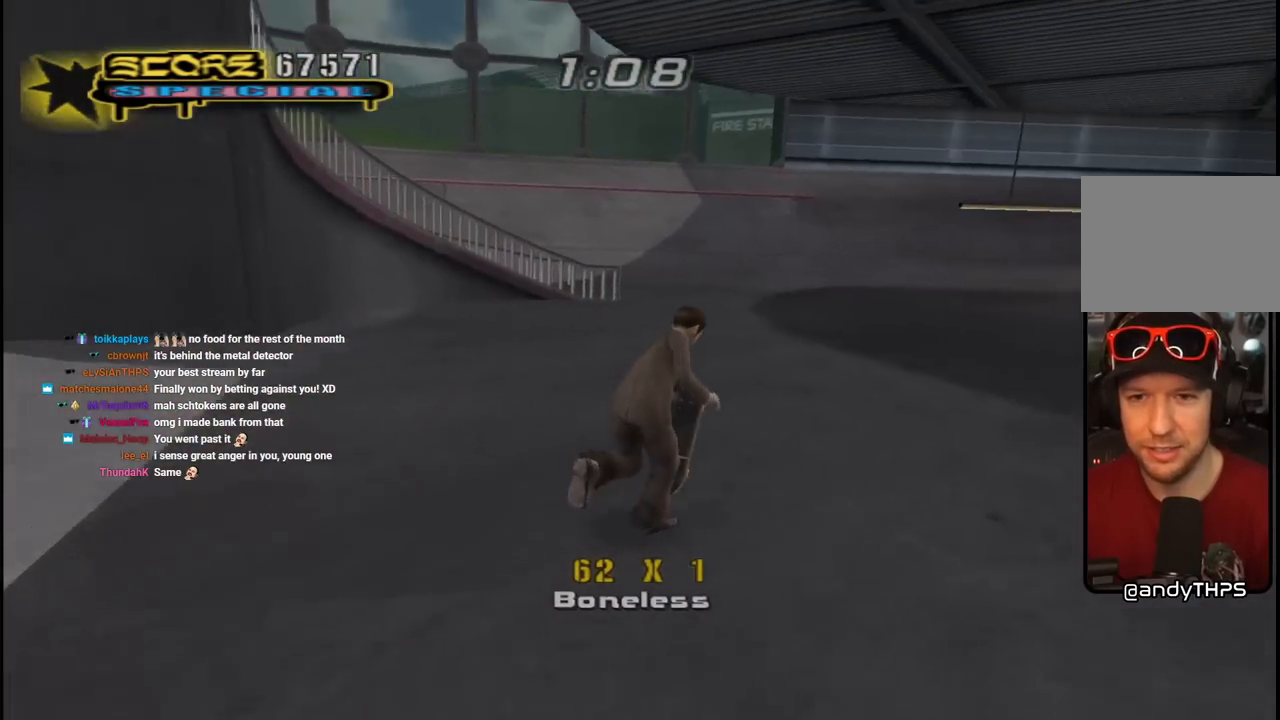
{"buttons": ["CROSS", "DPAD_RIGHT"], "left_stick": "center", "right_stick": "center", "events": [[67, "DPAD_RIGHT", "down"], [167, "DPAD_DOWN", "down"], [217, "DPAD_DOWN", "up"]]}
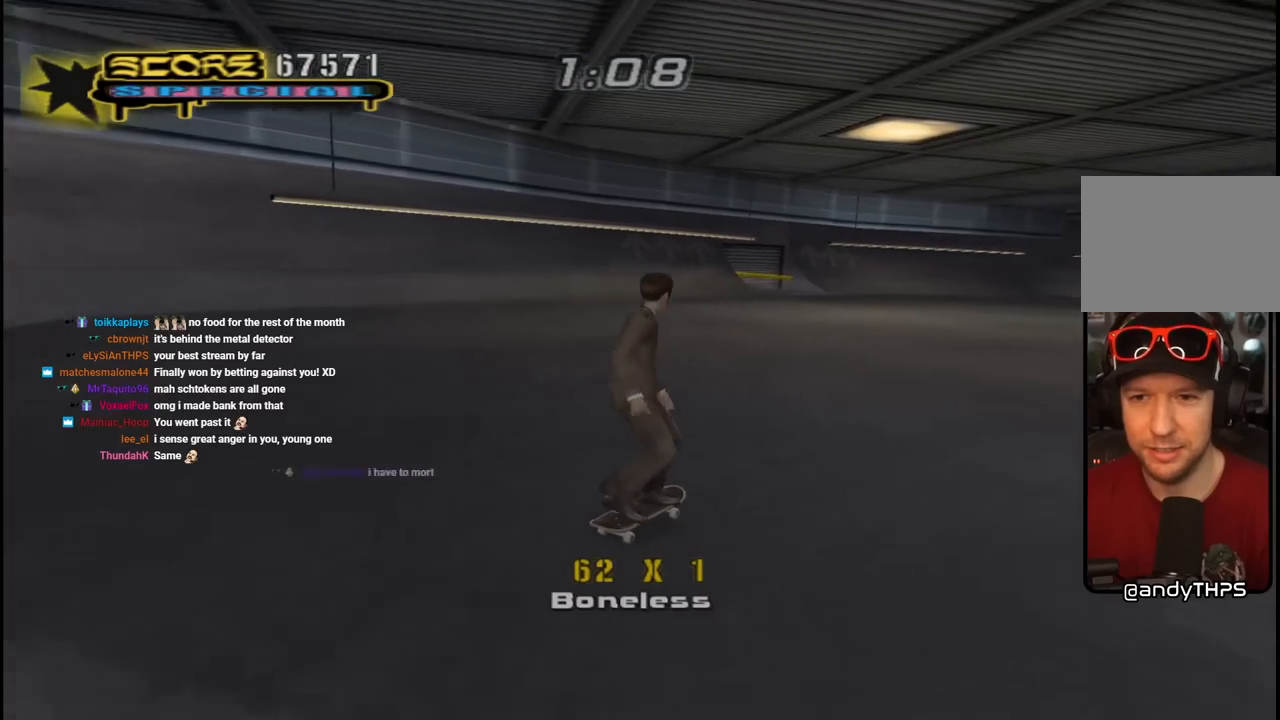
{"buttons": [], "left_stick": "center", "right_stick": "center", "events": [[133, "DPAD_RIGHT", "up"], [267, "DPAD_RIGHT", "down"], [367, "DPAD_RIGHT", "up"], [417, "CROSS", "up"]]}
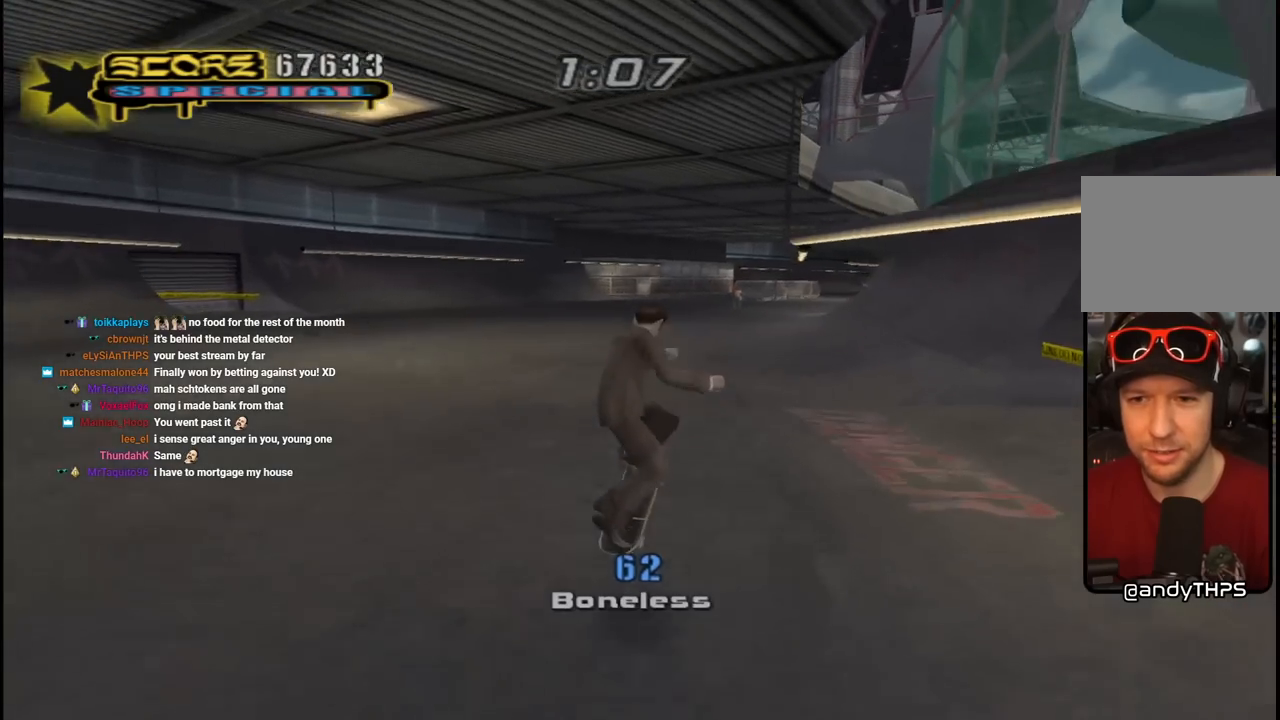
{"buttons": ["CROSS"], "left_stick": "center", "right_stick": "center", "events": [[267, "CROSS", "down"]]}
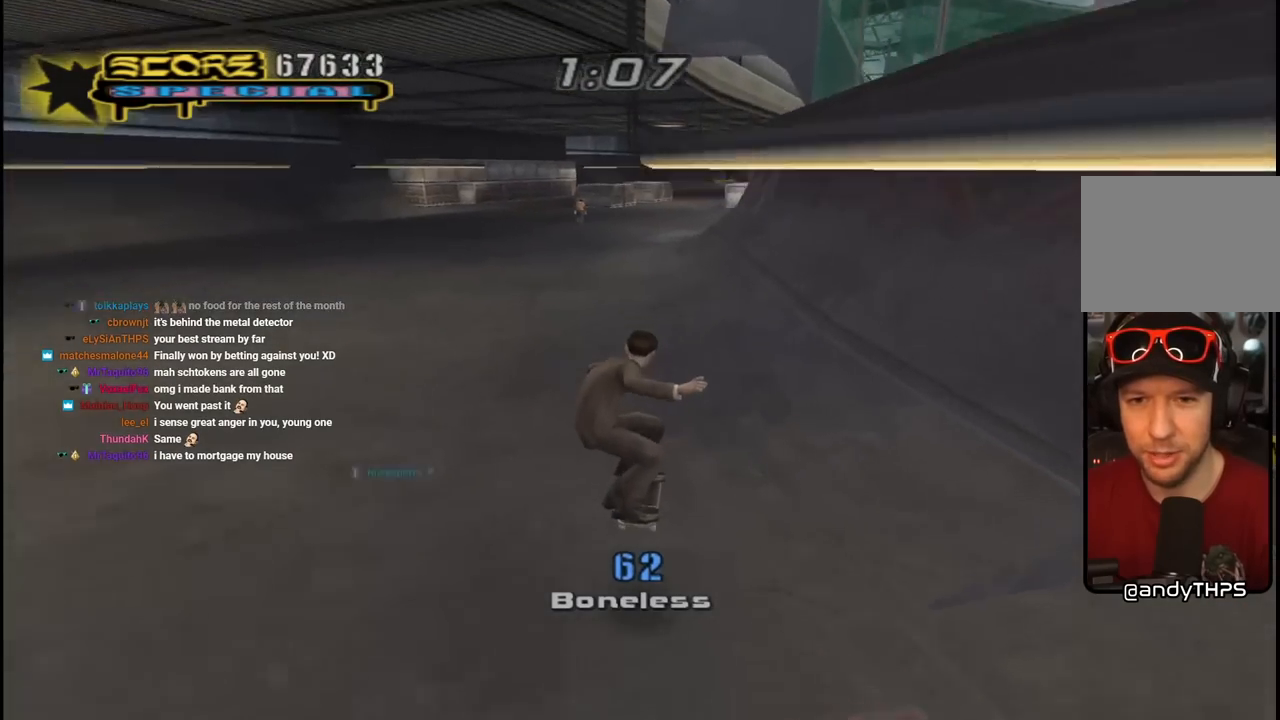
{"buttons": ["CROSS", "DPAD_DOWN"], "left_stick": "center", "right_stick": "center", "events": [[33, "DPAD_DOWN", "down"], [50, "DPAD_LEFT", "down"], [100, "DPAD_LEFT", "up"], [133, "DPAD_RIGHT", "down"], [150, "L1", "down"], [150, "R1", "down"], [200, "DPAD_RIGHT", "up"], [300, "L1", "up"], [317, "R1", "up"]]}
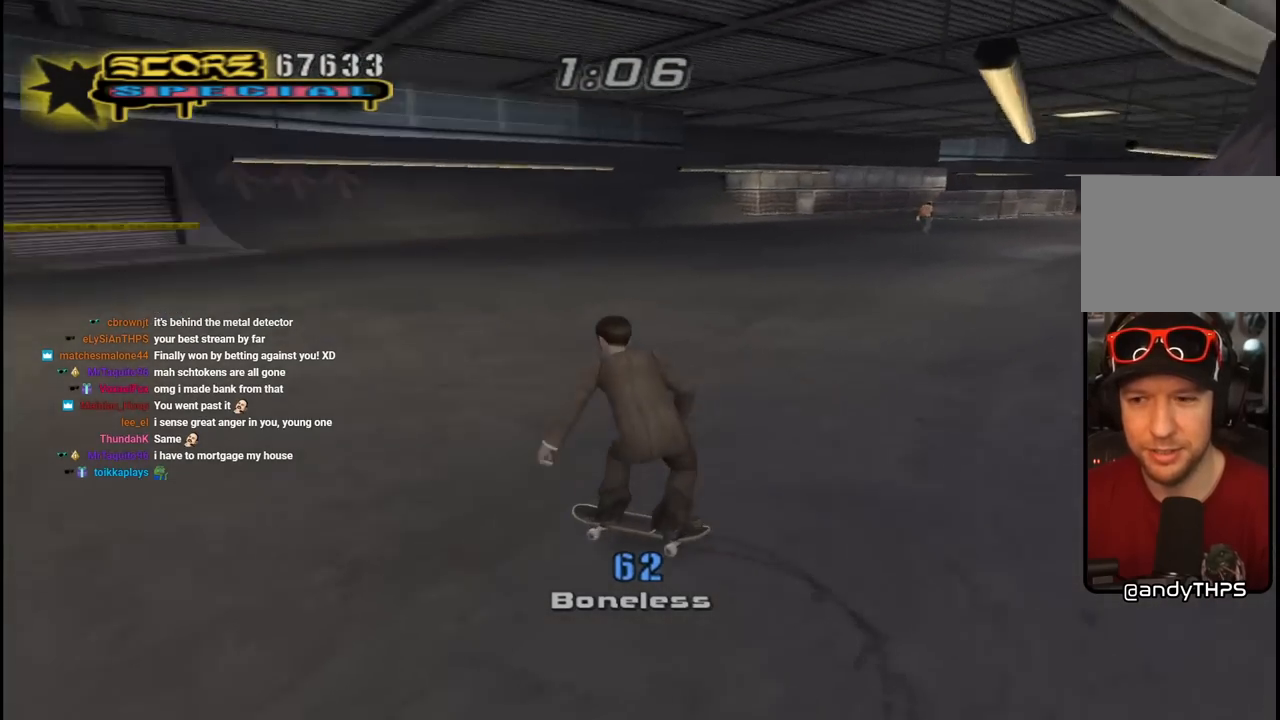
{"buttons": ["CROSS", "DPAD_DOWN", "DPAD_LEFT"], "left_stick": "center", "right_stick": "center", "events": [[167, "DPAD_RIGHT", "down"], [267, "DPAD_RIGHT", "up"], [317, "DPAD_LEFT", "down"], [433, "DPAD_DOWN", "up"], [500, "DPAD_DOWN", "down"]]}
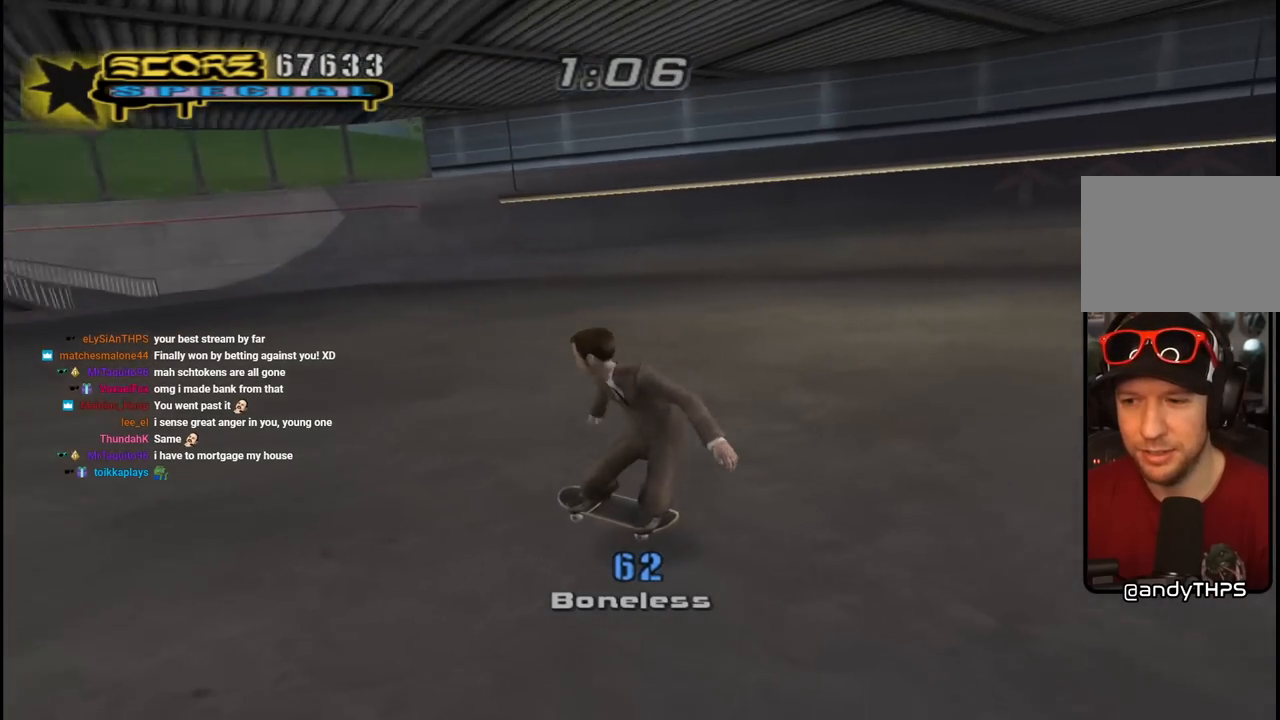
{"buttons": ["CROSS"], "left_stick": "center", "right_stick": "center", "events": [[433, "DPAD_DOWN", "up"], [483, "DPAD_LEFT", "up"]]}